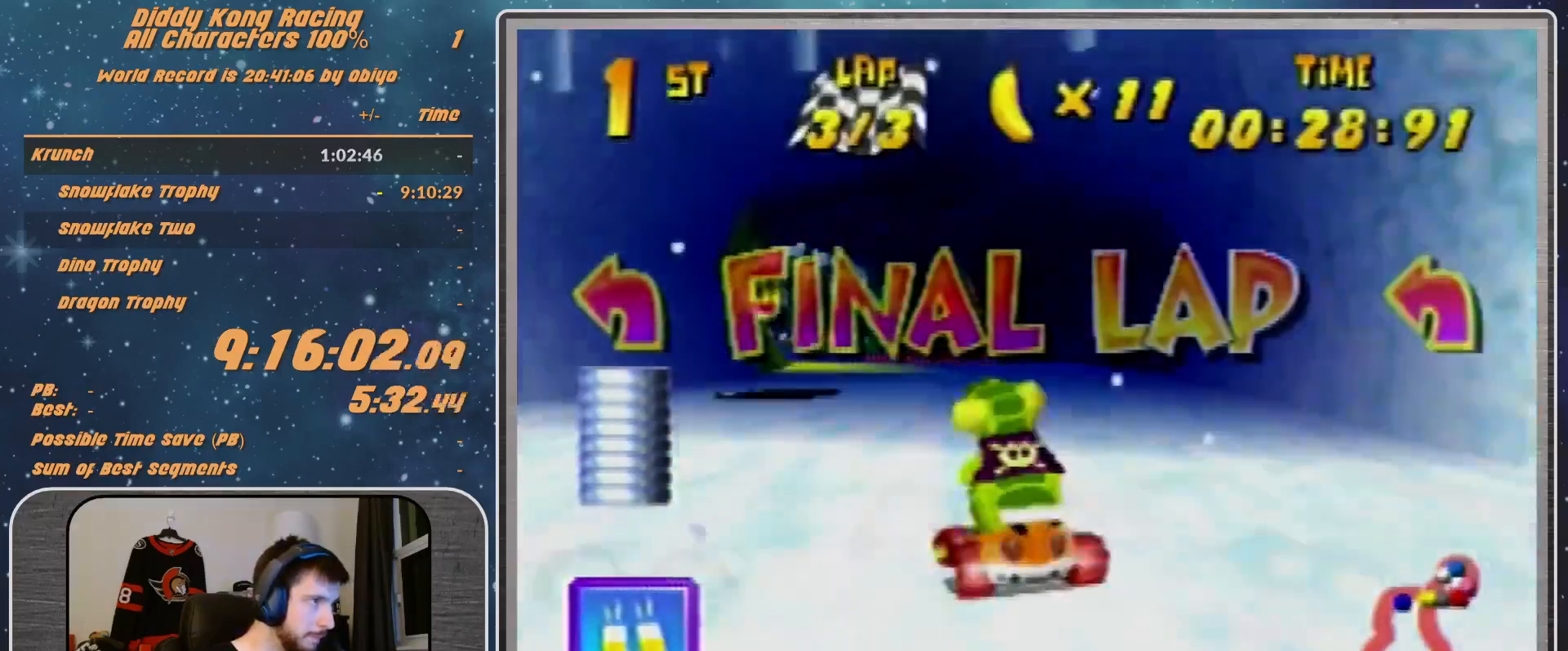
Gameplay with a controller (Nintendo layout); each line is a JSON object with the inputs held at the frame after it. "events" lists button and stick changes between this image and that frame as [ms after this image, input, new state], when the widget could be followed in between. Not read: L1 L3 R3.
{"buttons": ["A", "R1"], "left_stick": "up-left", "events": [[33, "left_stick", "center"], [200, "A", "down"], [200, "R1", "down"], [200, "left_stick", "right"], [267, "A", "up"], [433, "left_stick", "up-left"], [500, "A", "down"]]}
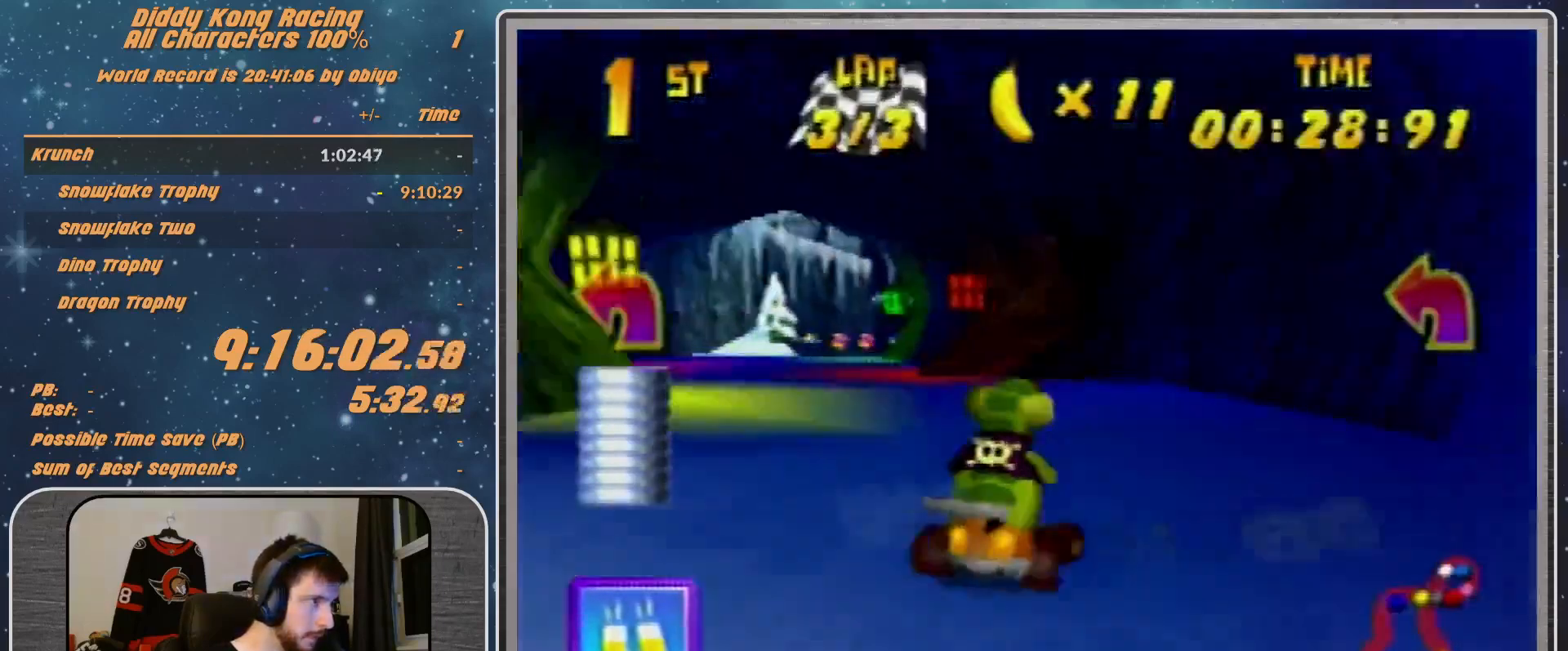
{"buttons": ["R1"], "left_stick": "up-left", "events": [[33, "A", "up"], [133, "A", "down"], [167, "A", "up"]]}
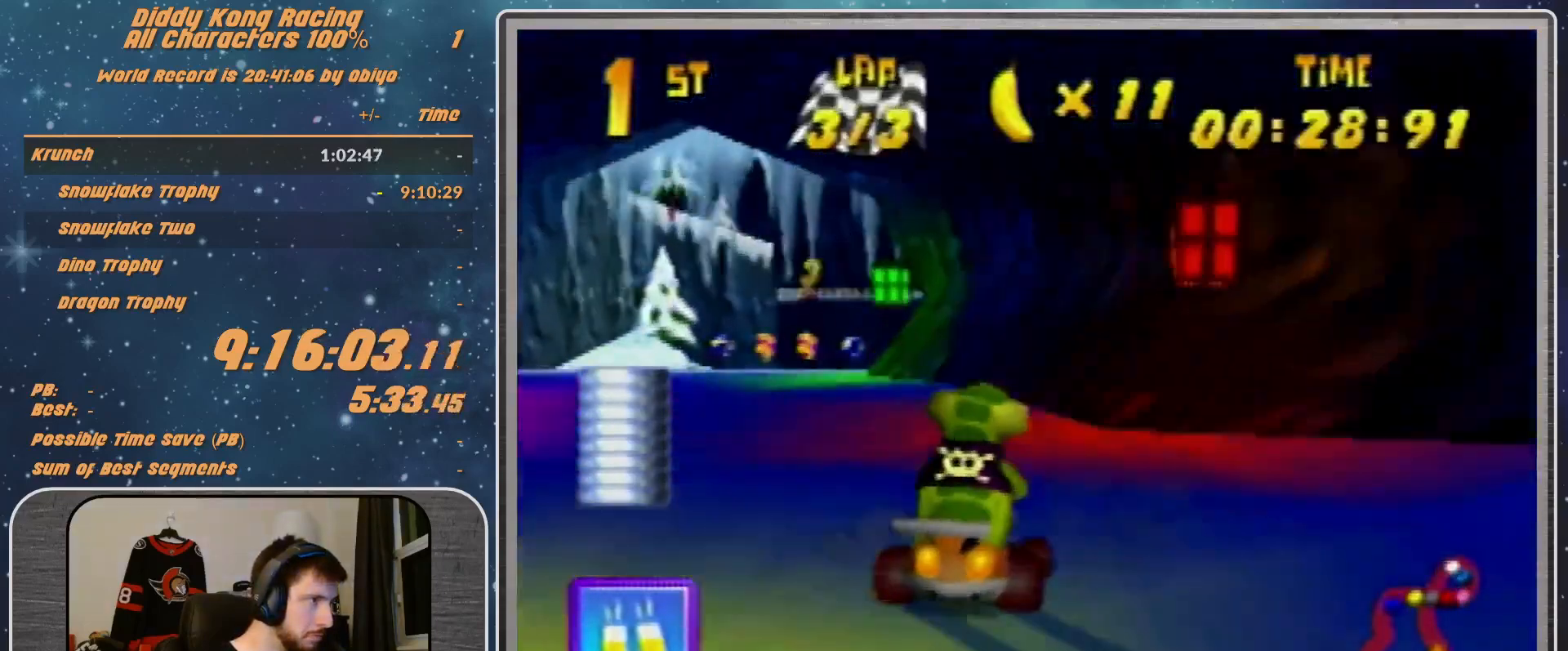
{"buttons": ["A"], "left_stick": "center", "events": [[67, "R1", "up"], [167, "left_stick", "center"], [300, "A", "down"], [333, "A", "up"], [433, "A", "down"]]}
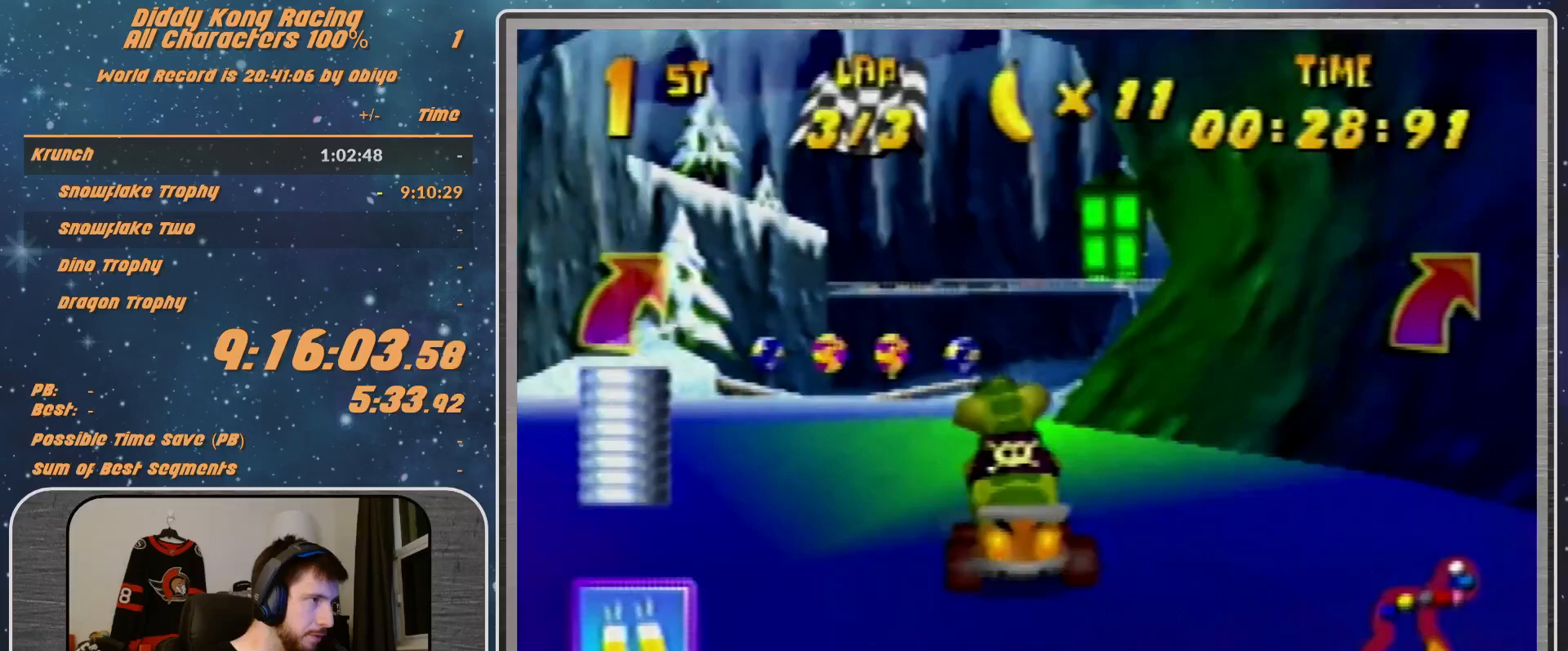
{"buttons": [], "left_stick": "up-right", "events": [[67, "A", "up"], [100, "A", "down"], [133, "A", "up"], [133, "left_stick", "up-right"], [233, "A", "down"], [433, "A", "up"]]}
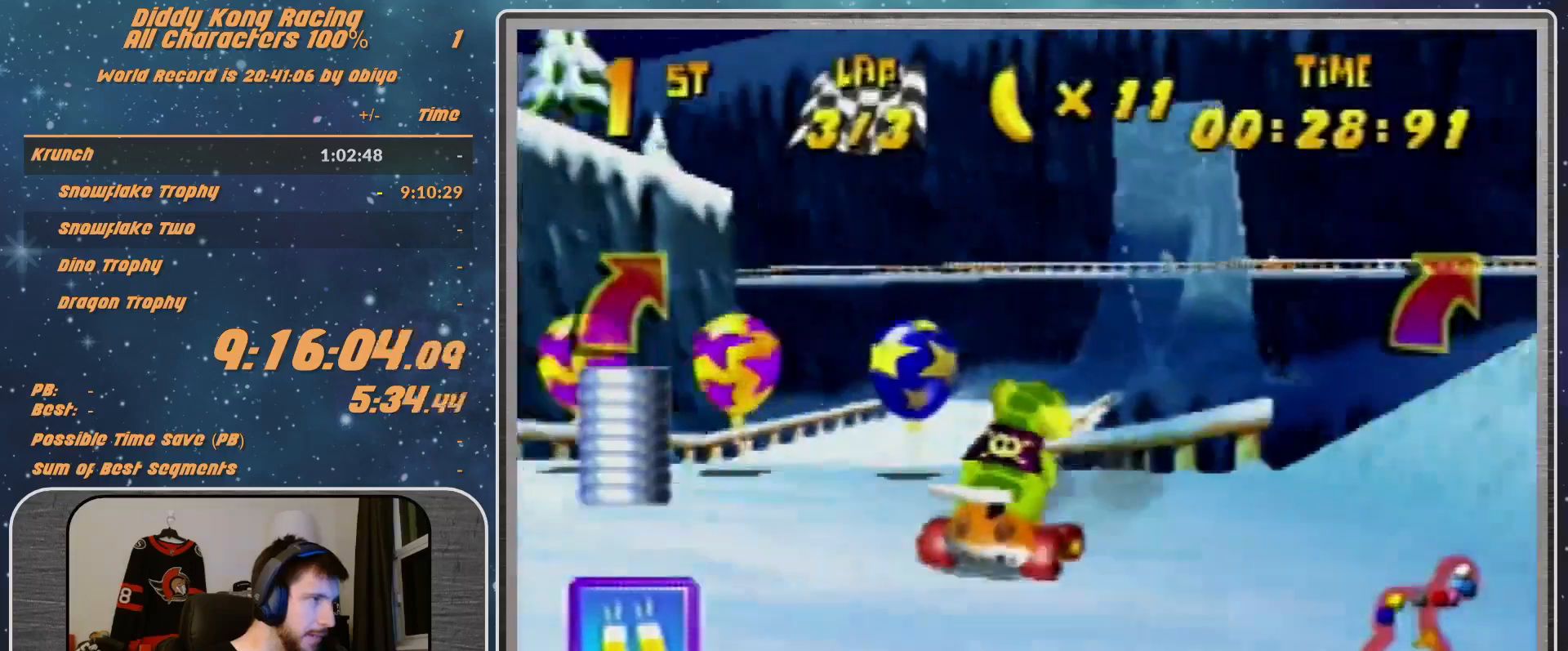
{"buttons": [], "left_stick": "center", "events": [[233, "Z", "down"], [300, "Z", "up"], [300, "left_stick", "center"]]}
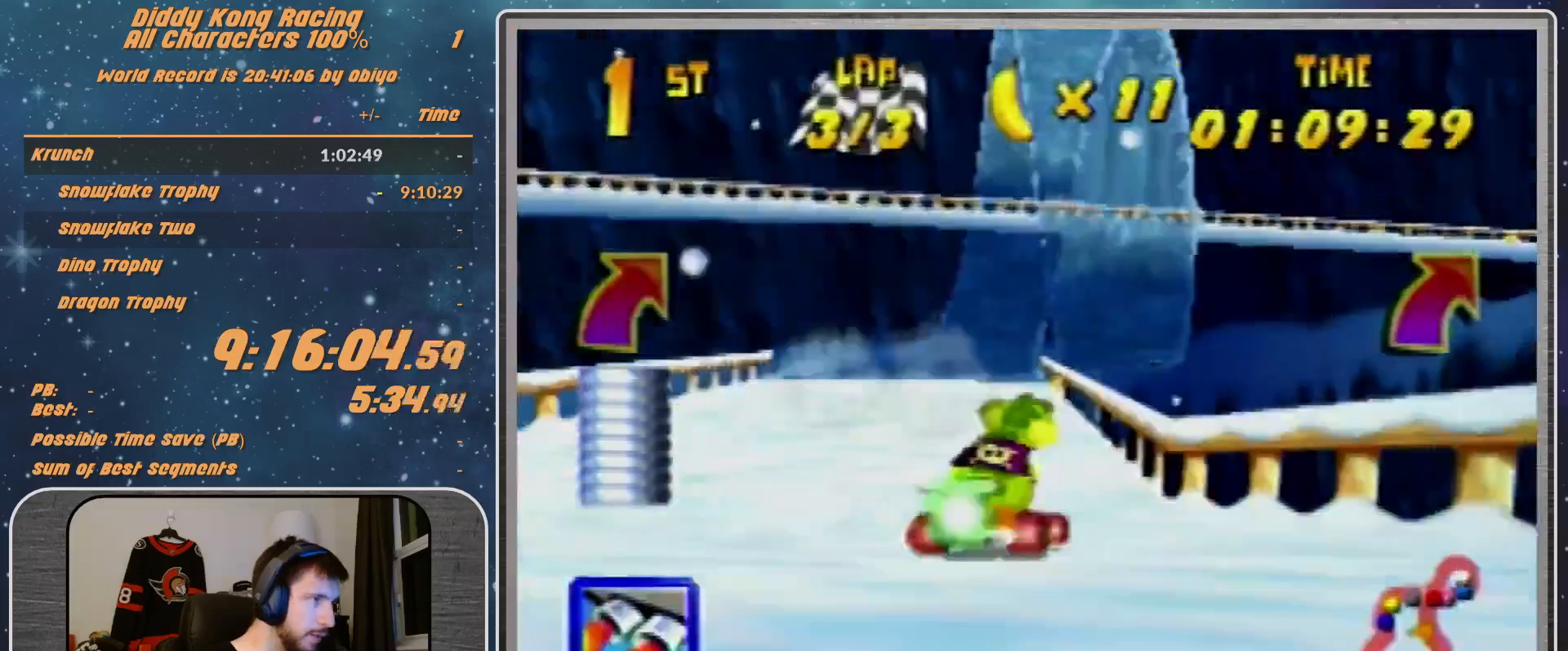
{"buttons": [], "left_stick": "right", "events": [[500, "left_stick", "right"]]}
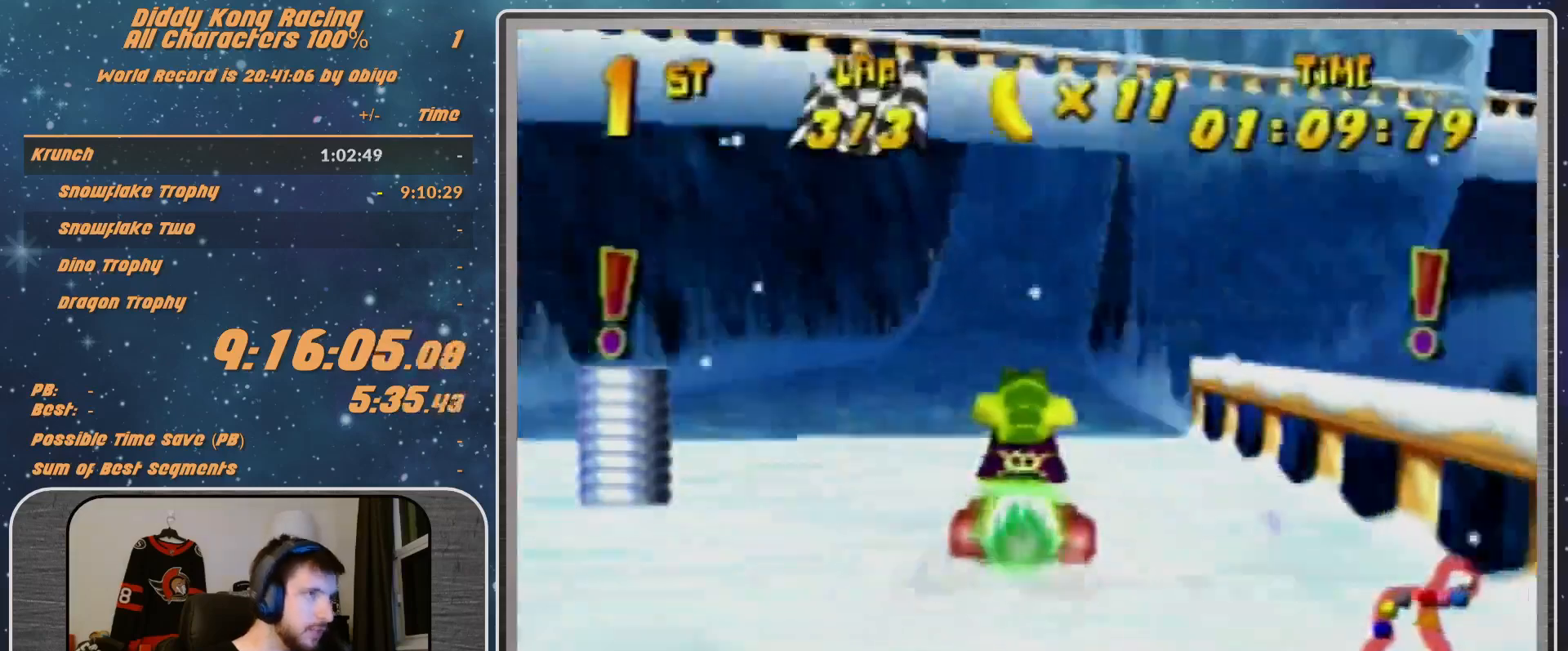
{"buttons": [], "left_stick": "right", "events": []}
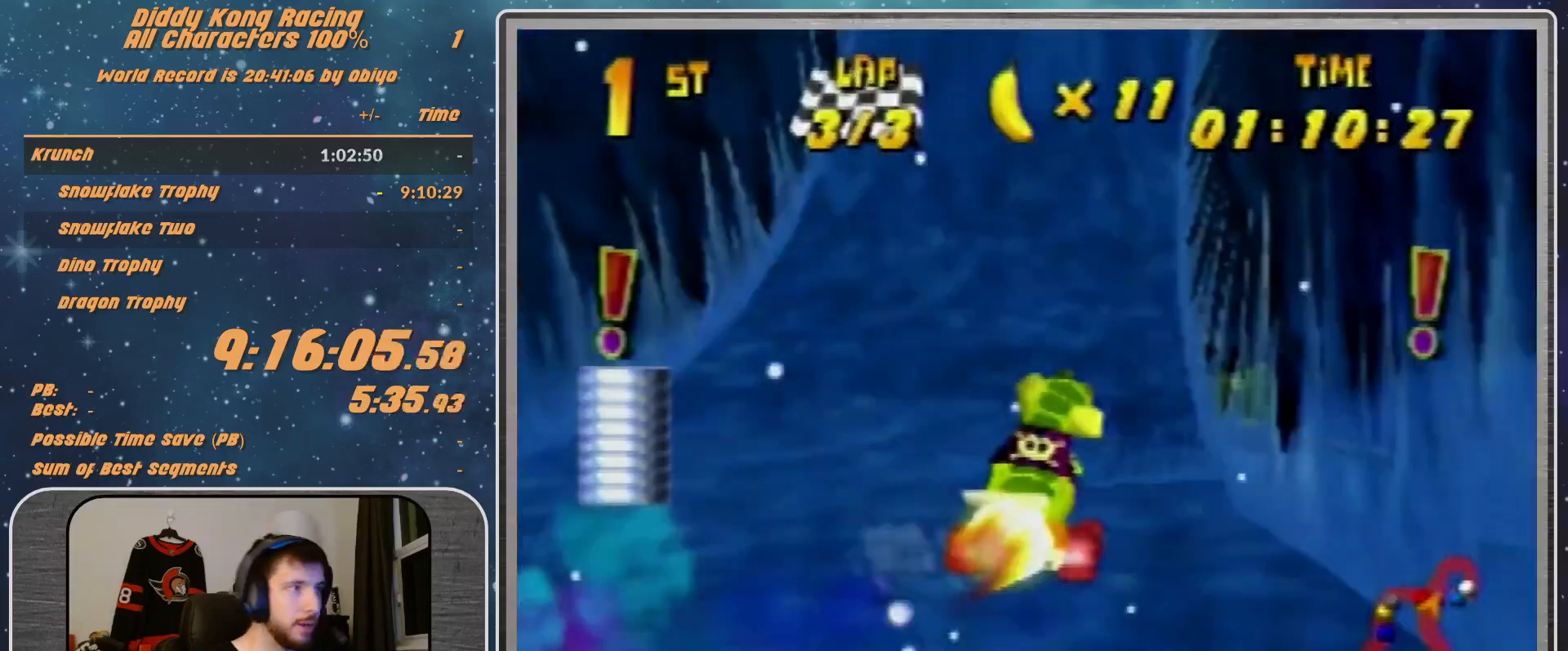
{"buttons": [], "left_stick": "right", "events": []}
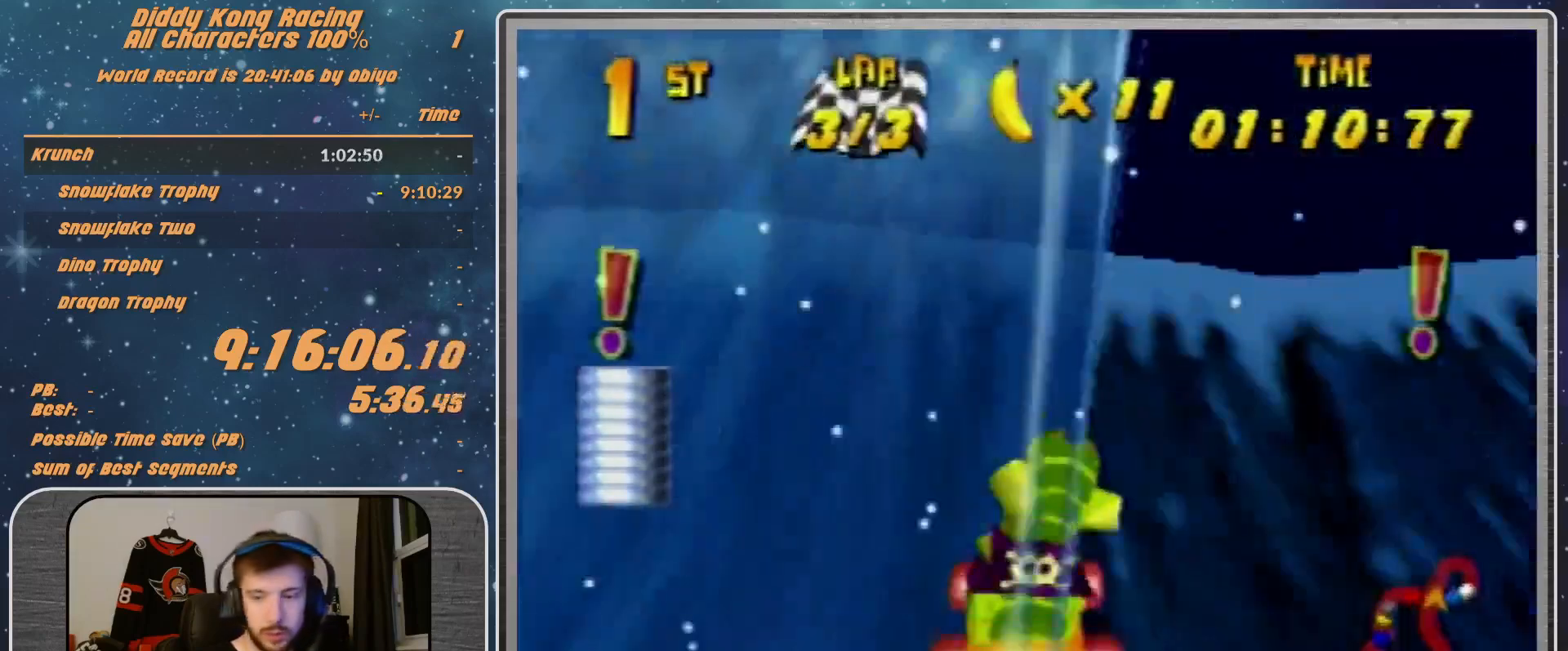
{"buttons": ["R1"], "left_stick": "right", "events": [[200, "R1", "down"]]}
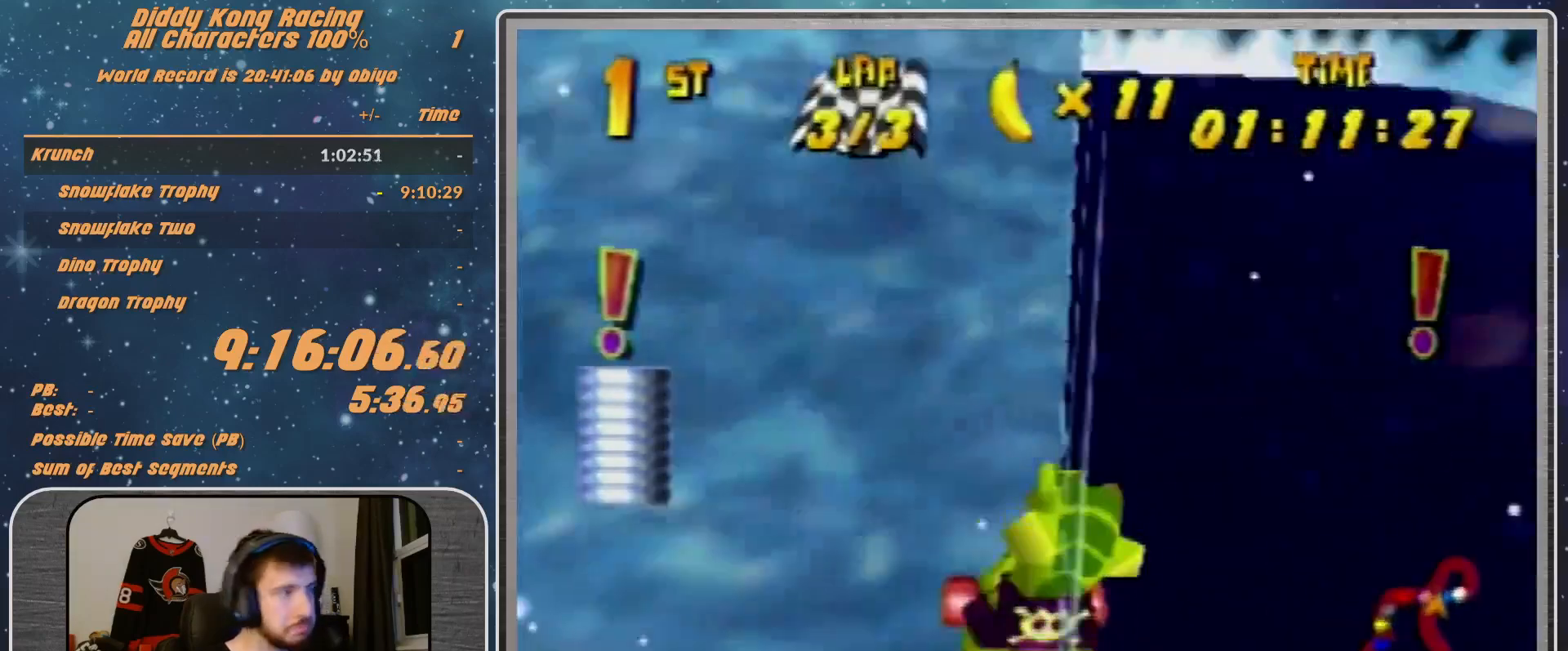
{"buttons": ["R1"], "left_stick": "right", "events": []}
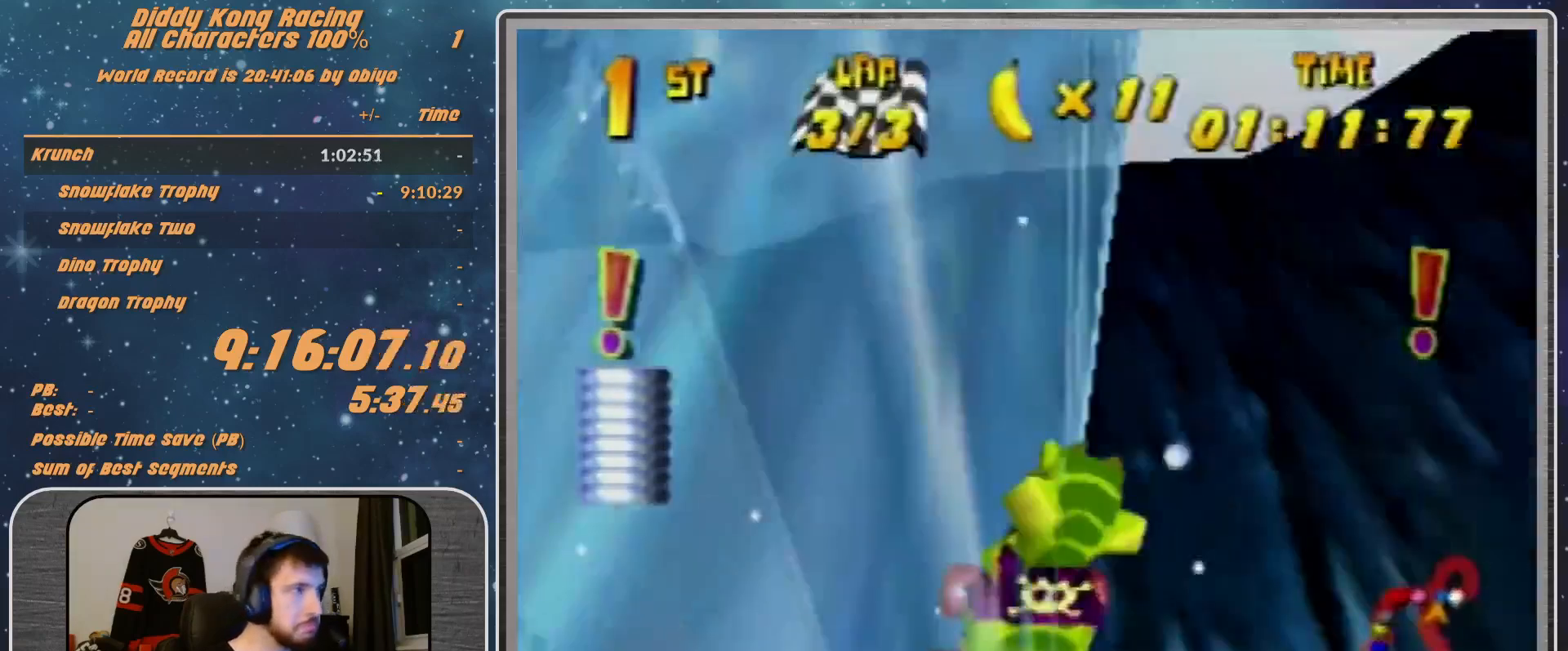
{"buttons": ["R1"], "left_stick": "right", "events": []}
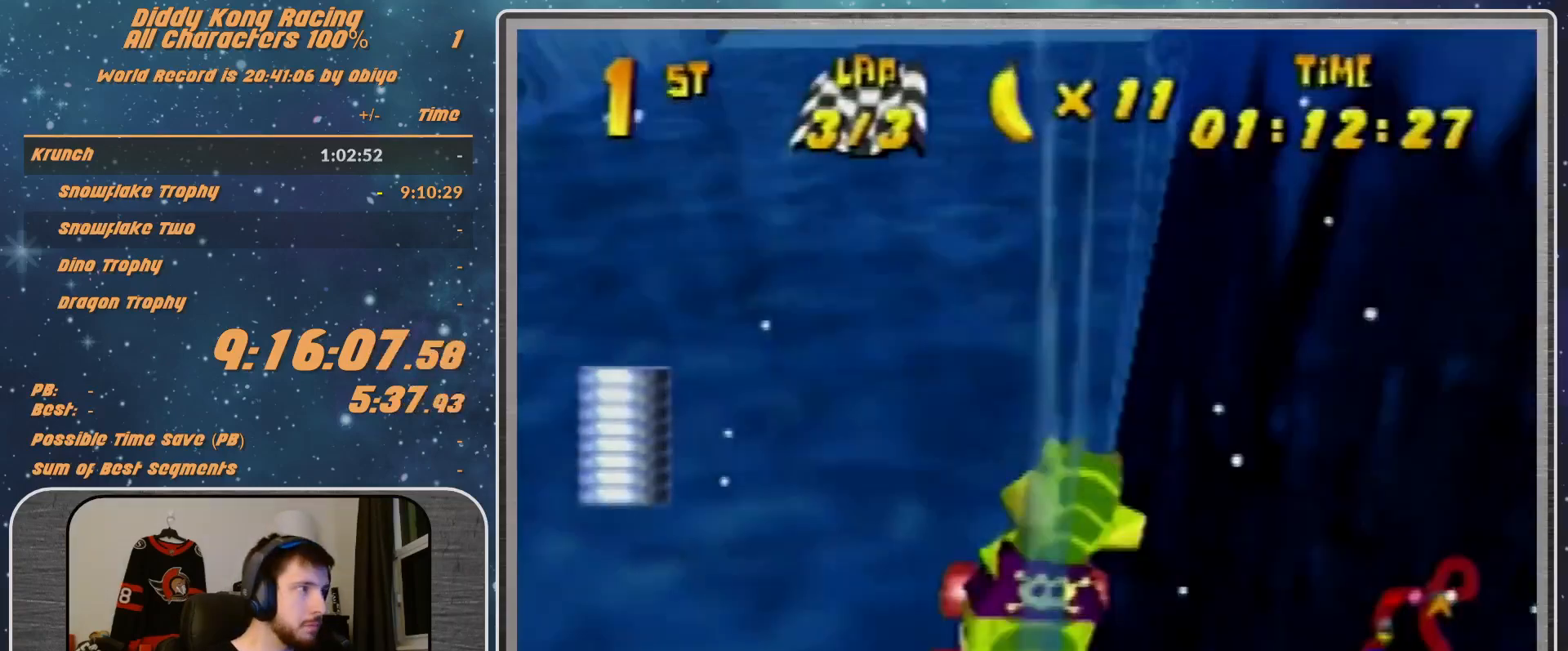
{"buttons": ["B", "R1"], "left_stick": "right", "events": [[267, "B", "down"]]}
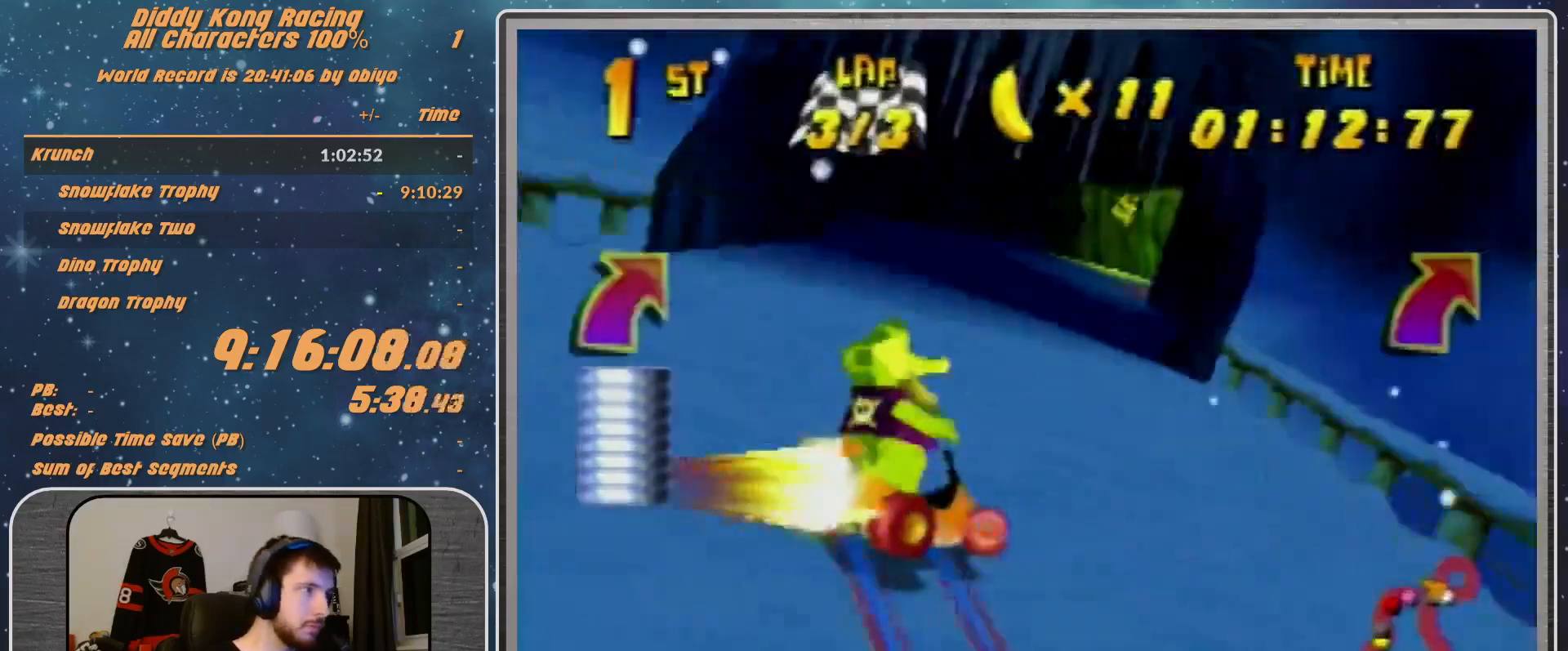
{"buttons": ["A", "B", "R1"], "left_stick": "right", "events": [[33, "B", "up"], [100, "A", "down"], [233, "B", "down"]]}
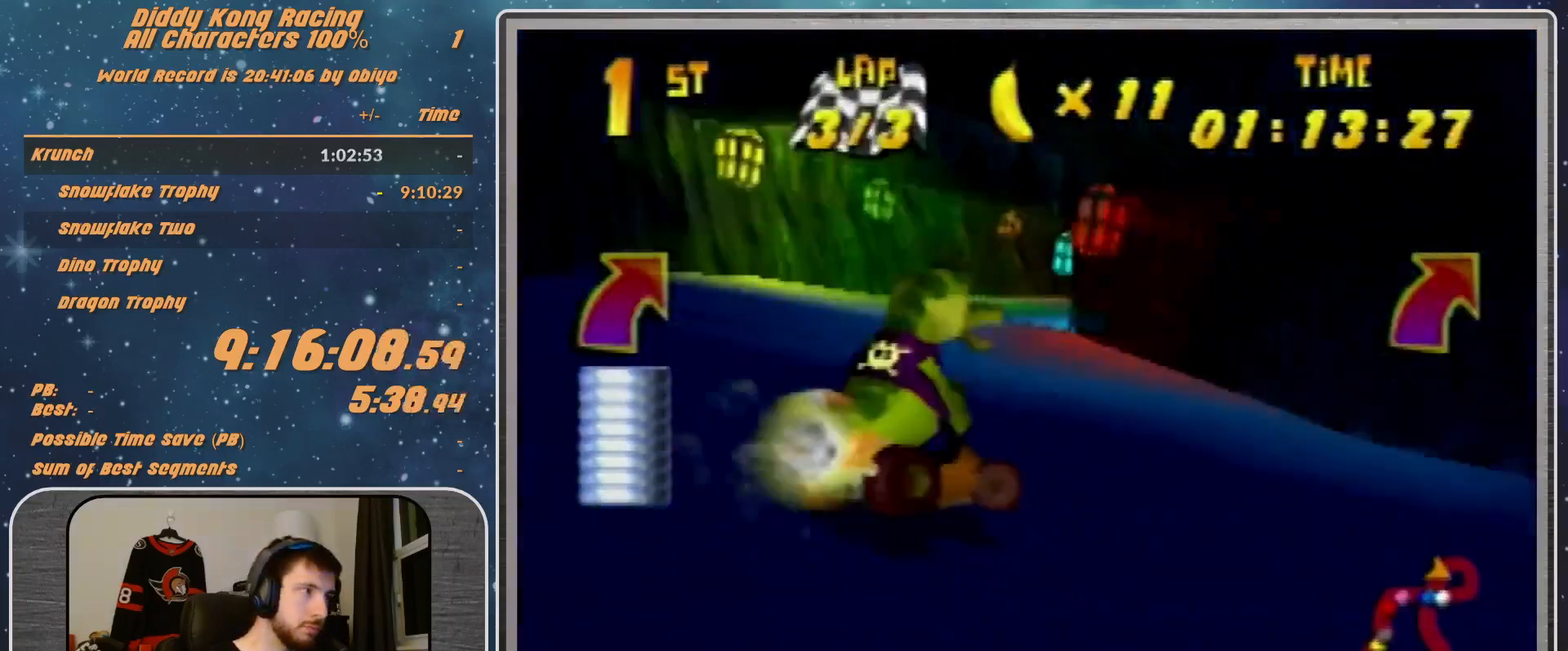
{"buttons": ["A", "R1"], "left_stick": "right", "events": [[33, "A", "up"], [33, "B", "up"], [133, "A", "down"], [400, "A", "up"], [433, "A", "down"]]}
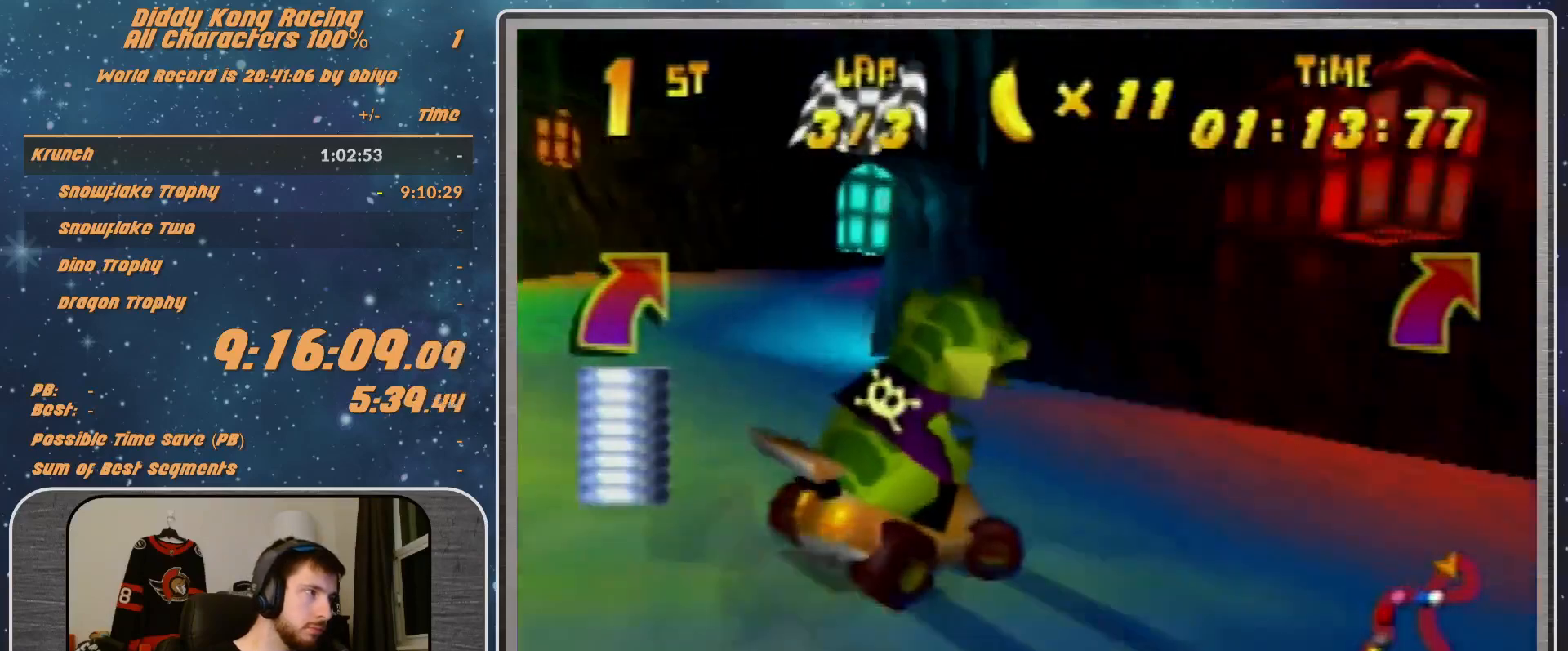
{"buttons": ["A", "R1"], "left_stick": "right", "events": [[67, "A", "up"], [100, "A", "down"], [333, "A", "up"], [400, "A", "down"]]}
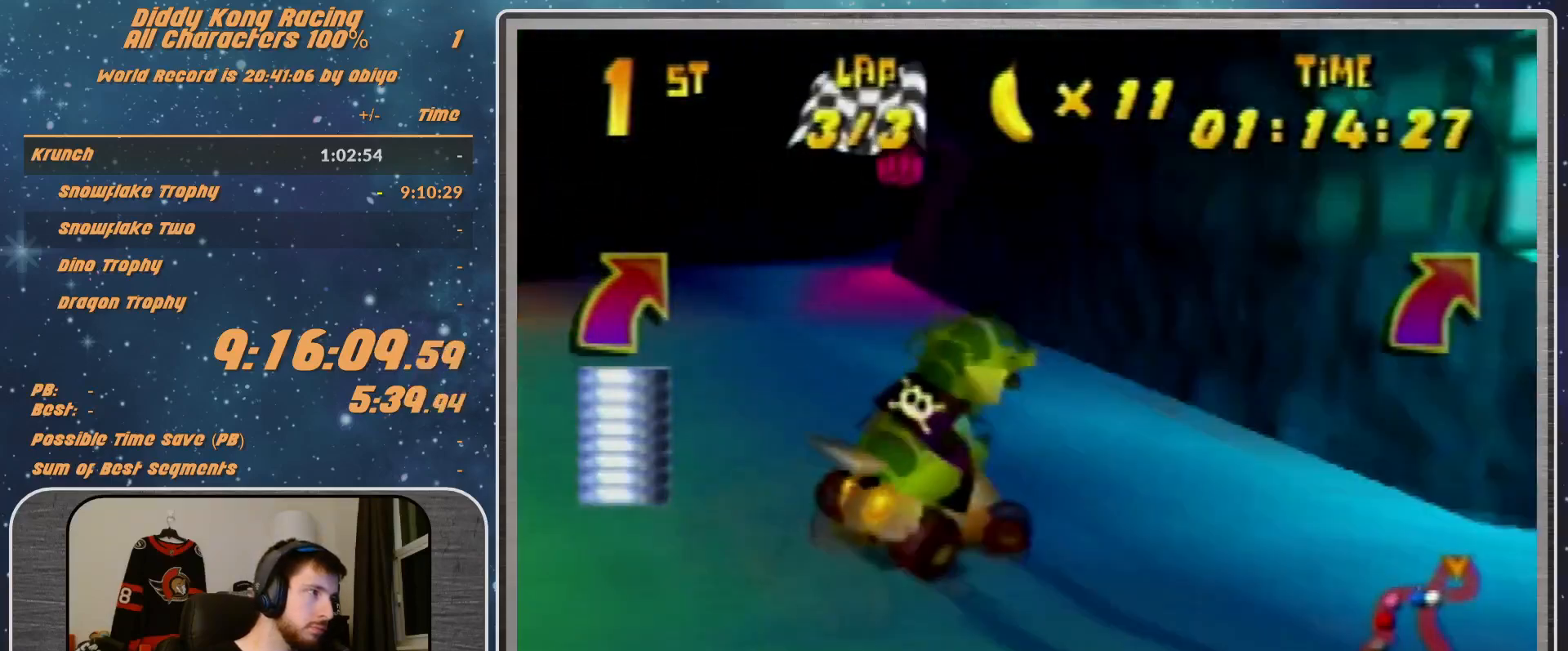
{"buttons": ["R1"], "left_stick": "right", "events": [[167, "B", "down"], [333, "B", "up"], [400, "A", "up"]]}
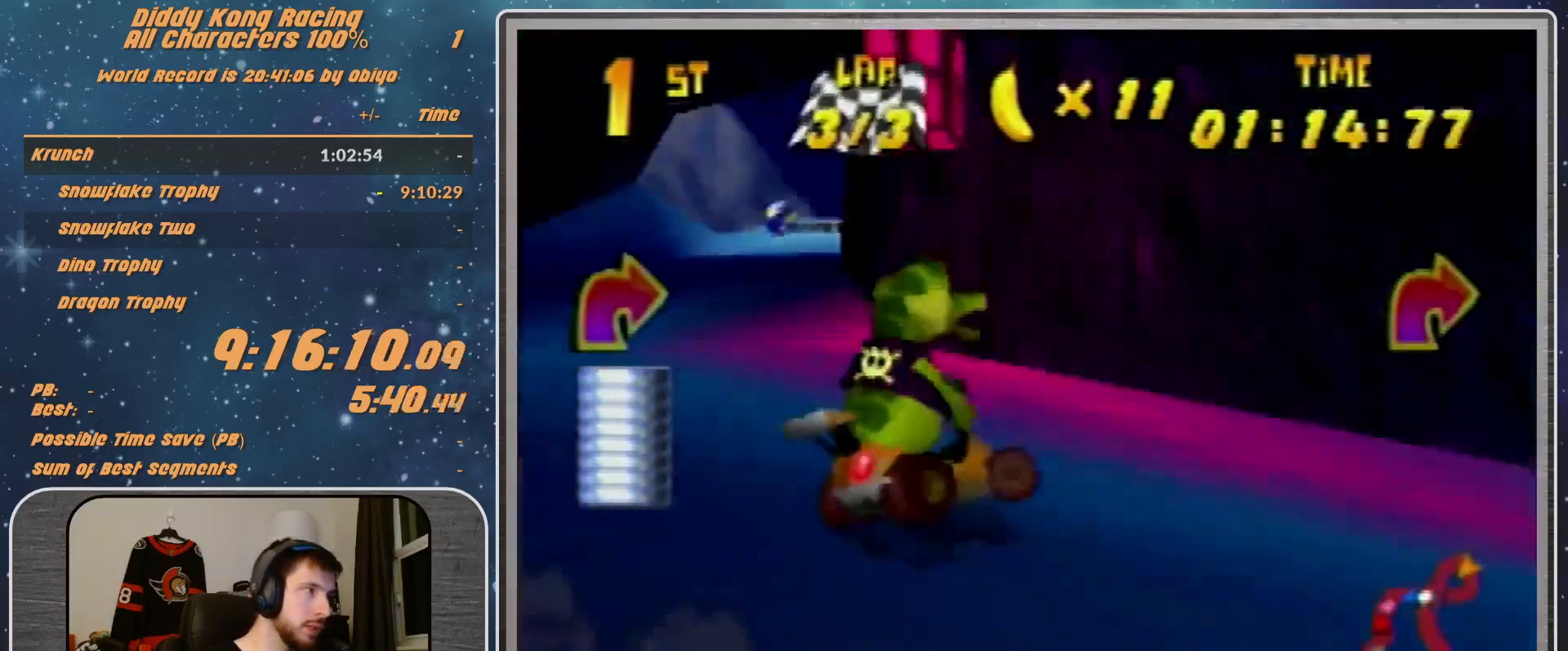
{"buttons": ["A", "R1"], "left_stick": "right", "events": [[33, "A", "down"], [100, "A", "up"], [167, "A", "down"], [233, "A", "up"], [300, "A", "down"], [367, "A", "up"], [367, "left_stick", "up-left"], [433, "left_stick", "right"], [467, "A", "down"]]}
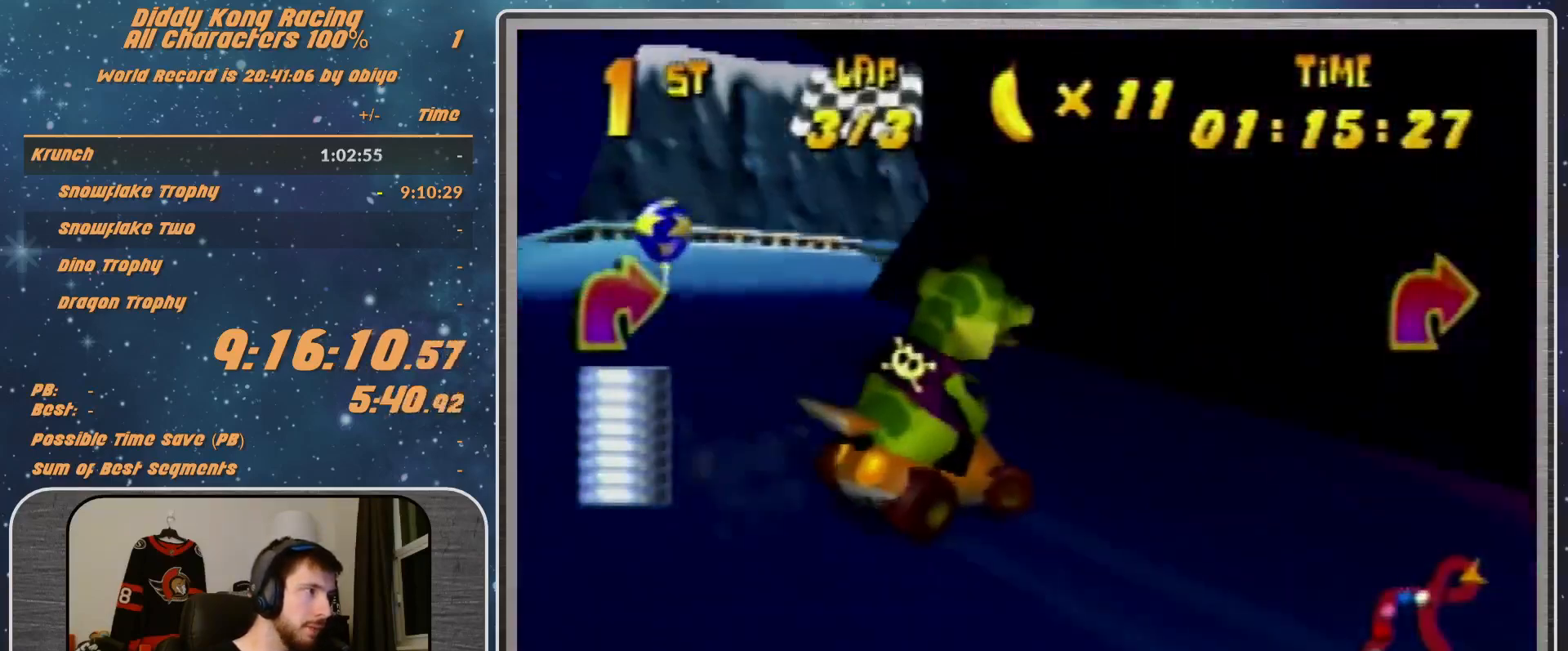
{"buttons": ["A", "R1"], "left_stick": "up-left", "events": [[33, "A", "up"], [133, "A", "down"], [200, "A", "up"], [200, "left_stick", "up-left"], [300, "A", "down"], [300, "left_stick", "right"], [367, "A", "up"], [467, "A", "down"], [467, "left_stick", "up-left"]]}
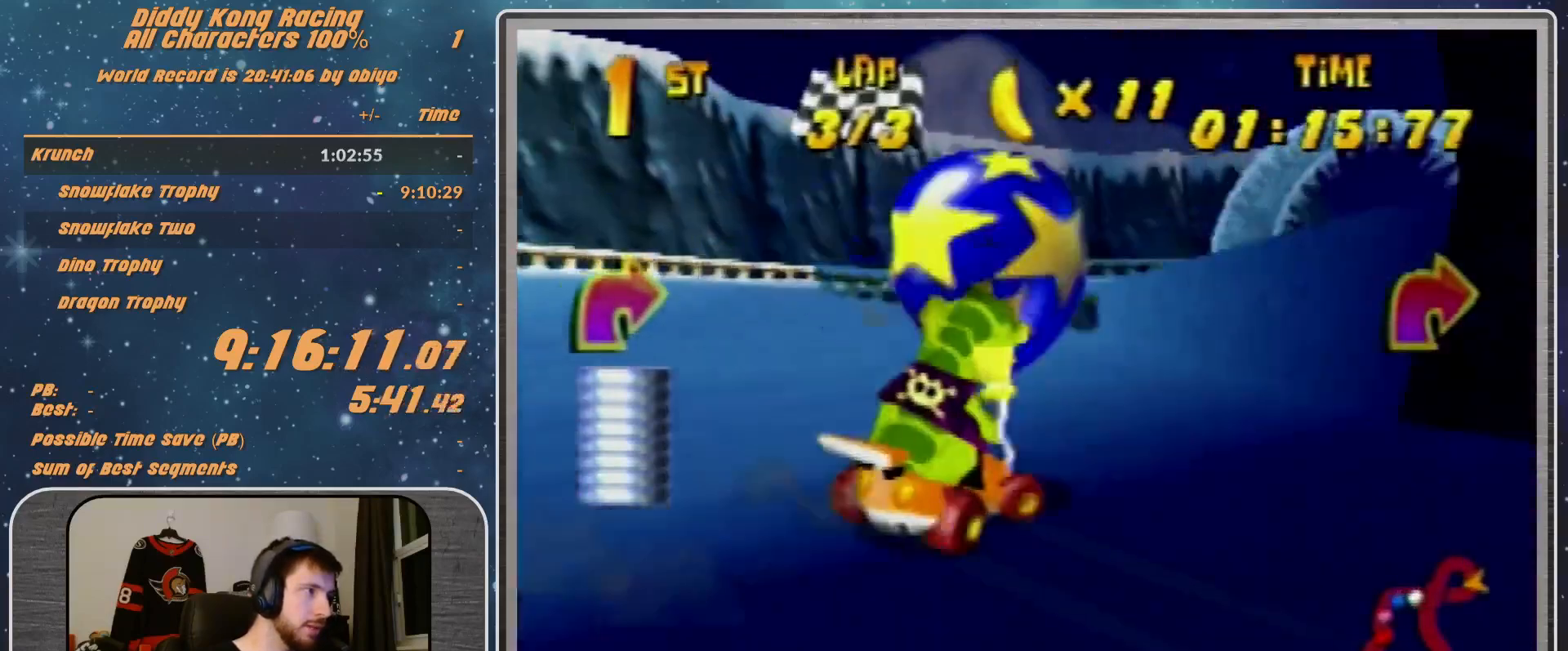
{"buttons": ["A", "R1"], "left_stick": "right", "events": [[33, "A", "up"], [33, "left_stick", "right"], [300, "A", "down"], [333, "A", "up"], [333, "R1", "up"], [433, "A", "down"], [500, "R1", "down"]]}
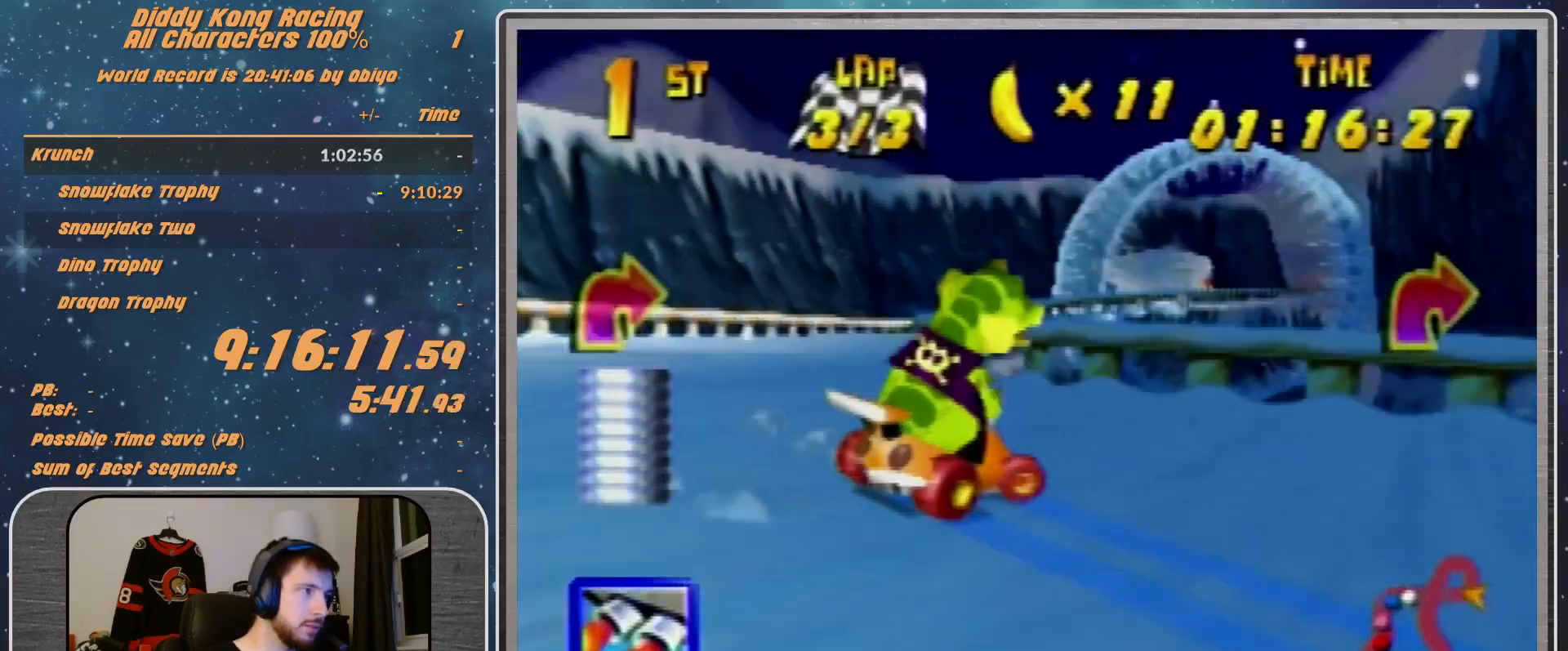
{"buttons": ["A", "R1"], "left_stick": "left", "events": [[33, "A", "up"], [100, "R1", "up"], [333, "A", "down"], [333, "left_stick", "center"], [400, "left_stick", "left"], [433, "A", "up"], [433, "R1", "down"], [500, "A", "down"]]}
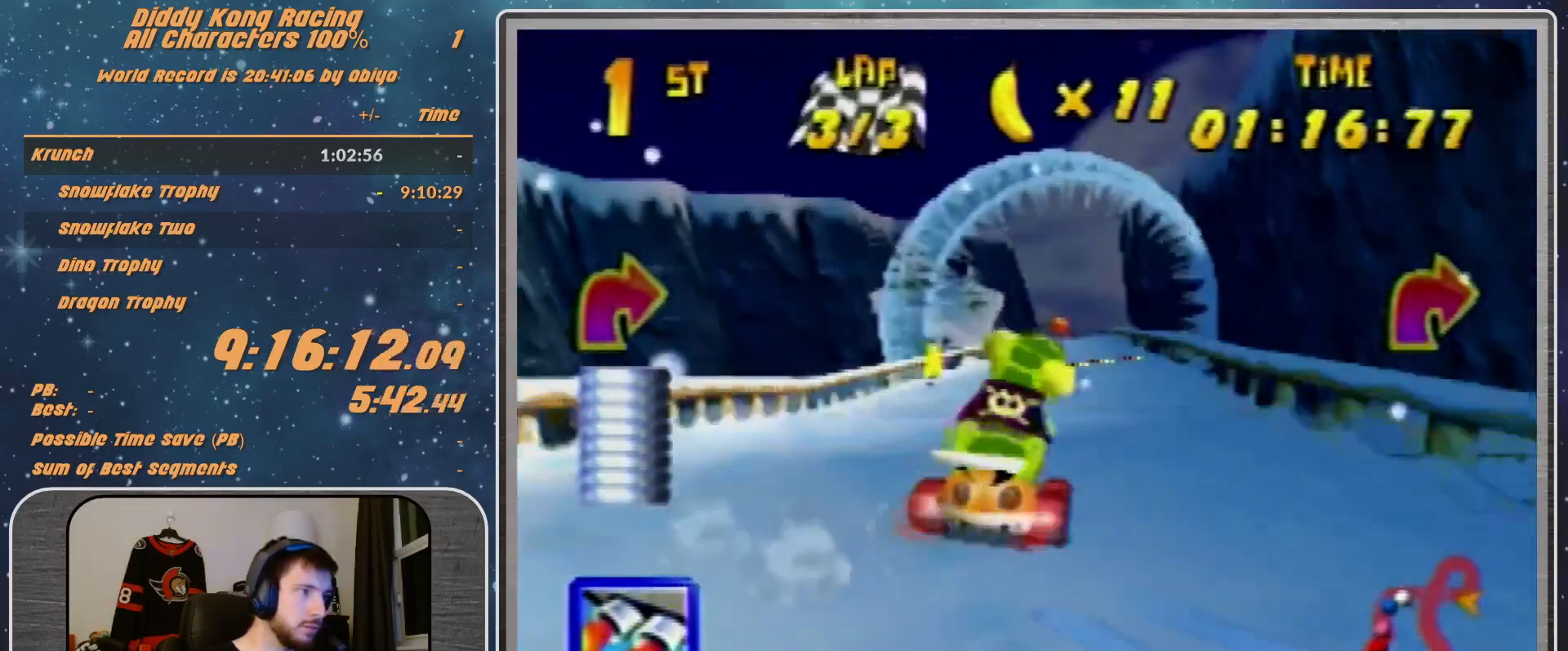
{"buttons": ["R1"], "left_stick": "up-right", "events": [[33, "A", "up"], [167, "A", "down"], [267, "A", "up"], [300, "A", "down"], [300, "left_stick", "up-right"], [433, "A", "up"]]}
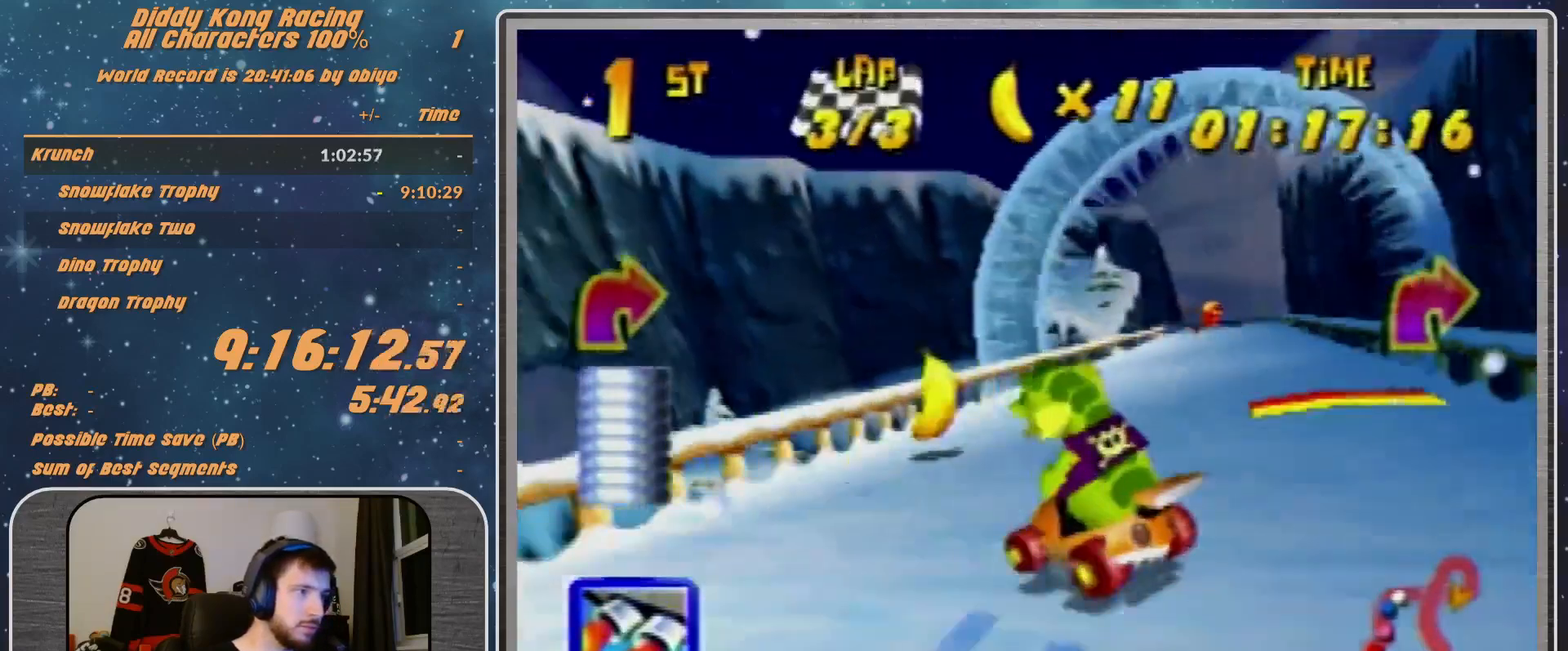
{"buttons": [], "left_stick": "right", "events": [[300, "R1", "up"], [300, "left_stick", "right"]]}
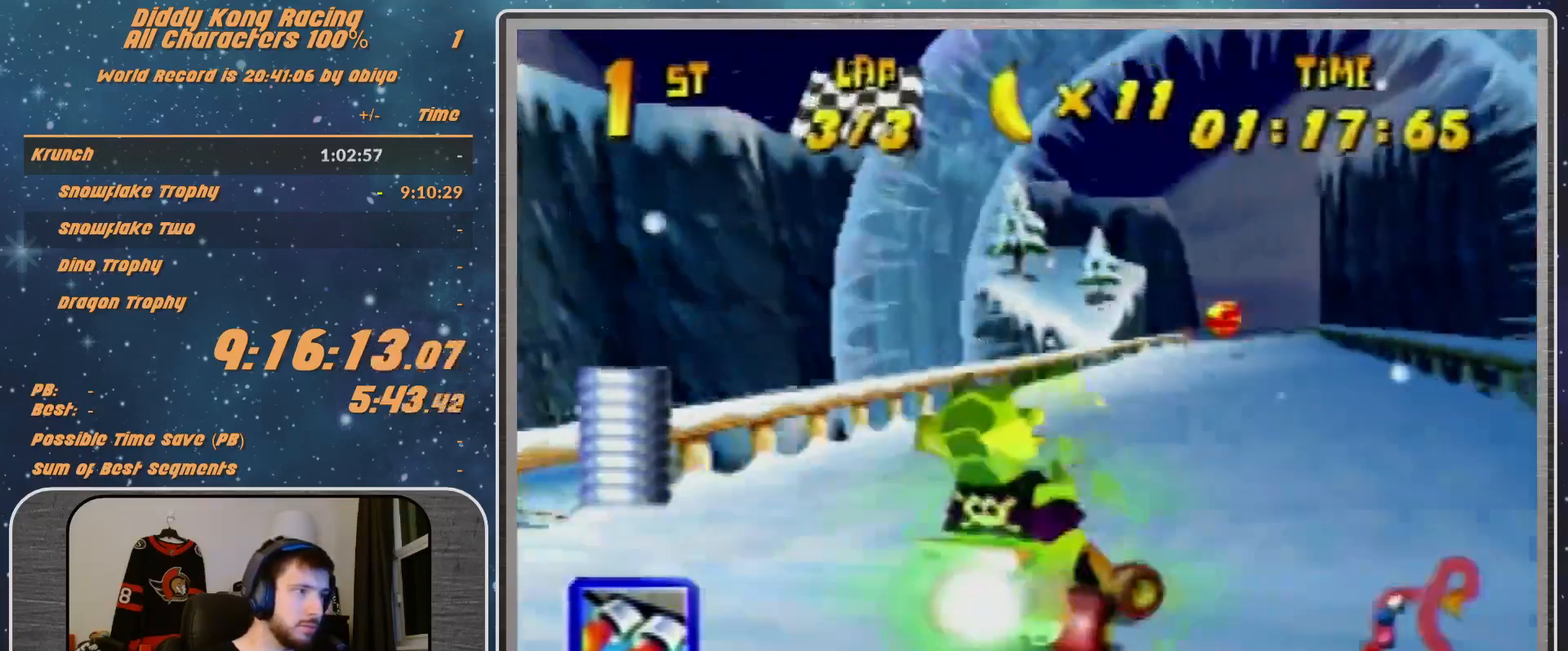
{"buttons": [], "left_stick": "center", "events": [[33, "left_stick", "up-right"], [200, "left_stick", "center"]]}
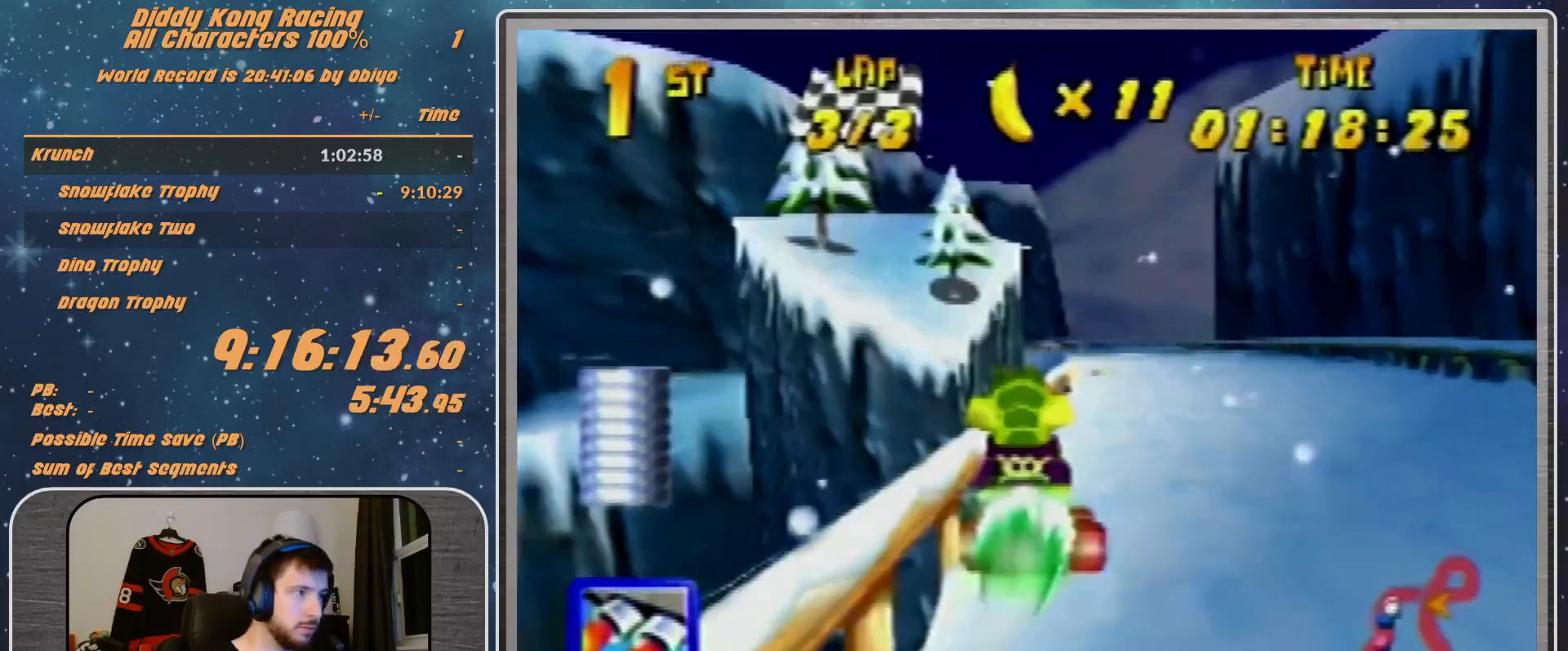
{"buttons": ["R1"], "left_stick": "left", "events": [[133, "left_stick", "left"], [333, "R1", "down"]]}
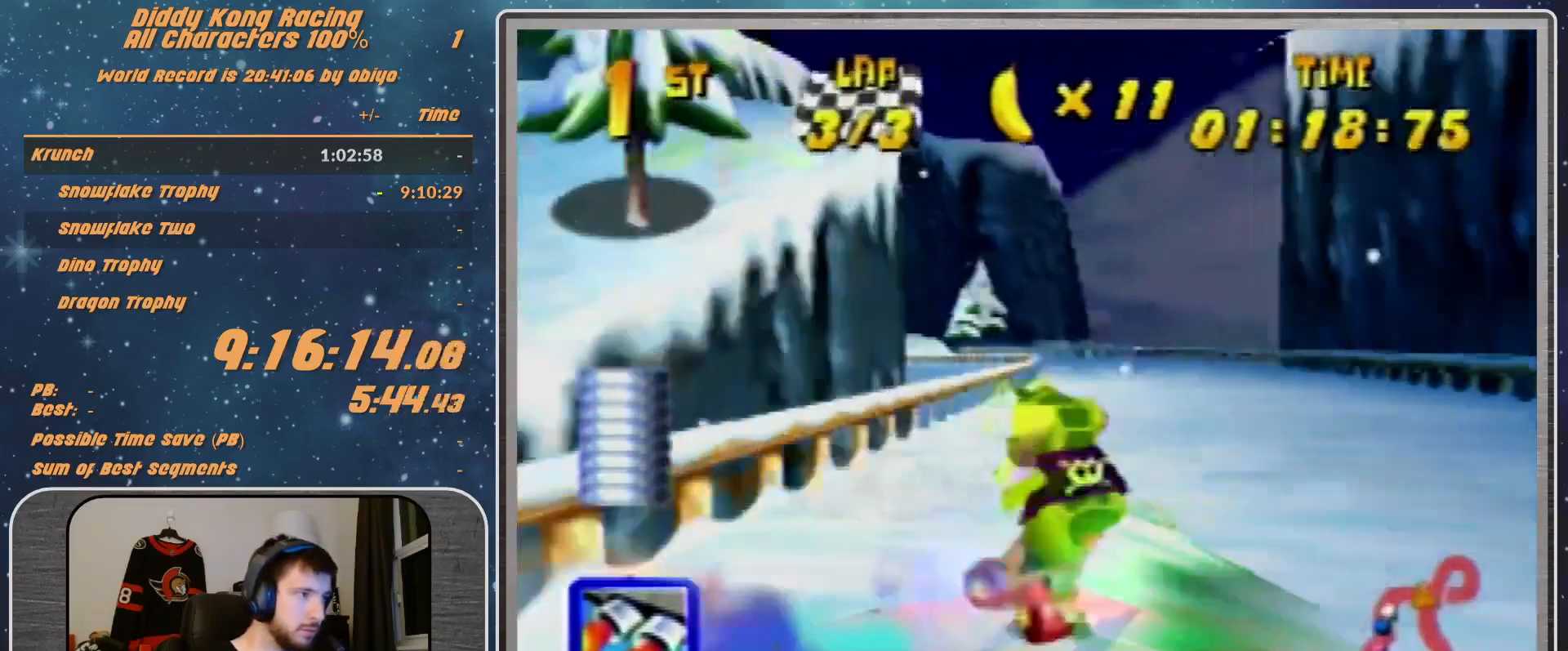
{"buttons": ["B", "R1"], "left_stick": "left", "events": [[233, "B", "down"]]}
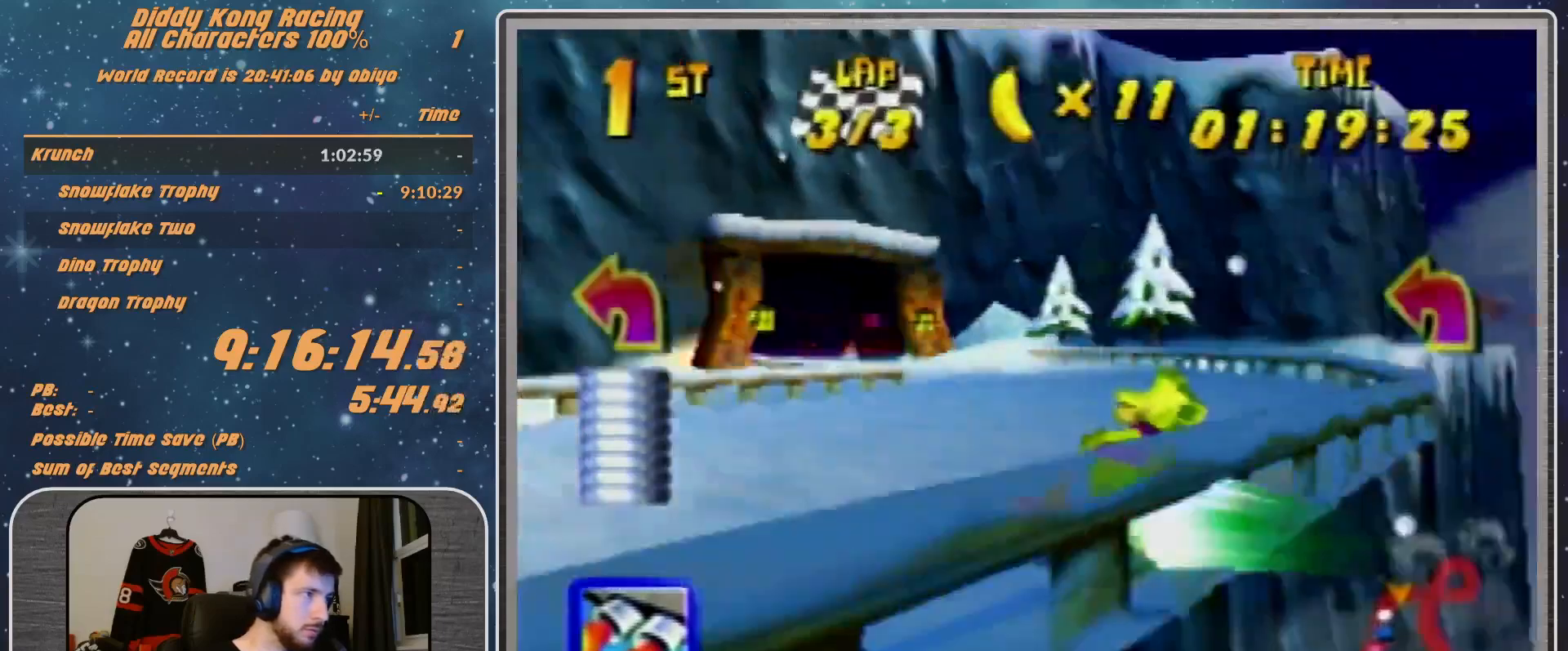
{"buttons": ["A"], "left_stick": "center", "events": [[133, "B", "up"], [133, "R1", "up"], [367, "A", "down"], [367, "left_stick", "center"]]}
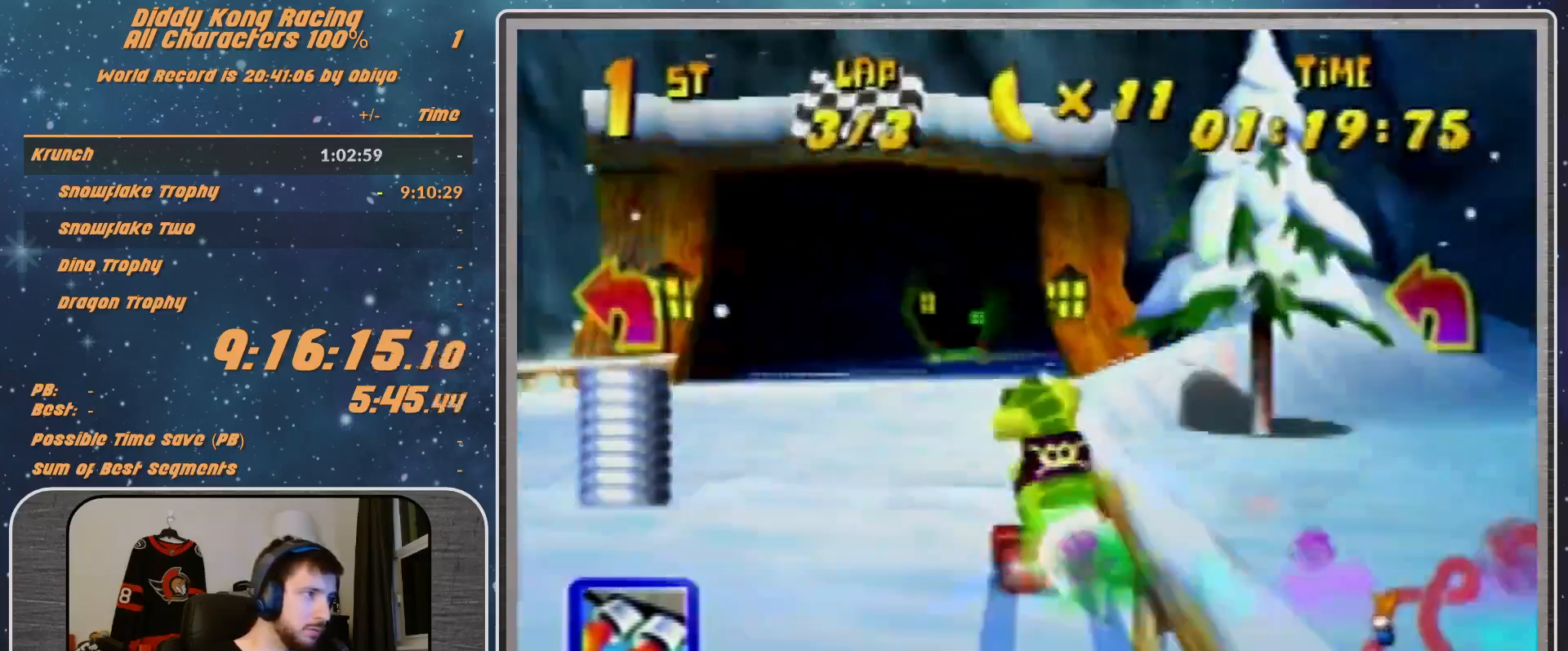
{"buttons": [], "left_stick": "right", "events": [[33, "A", "up"], [100, "A", "down"], [200, "A", "up"], [300, "A", "down"], [300, "left_stick", "right"], [400, "A", "up"], [433, "A", "down"], [467, "A", "up"]]}
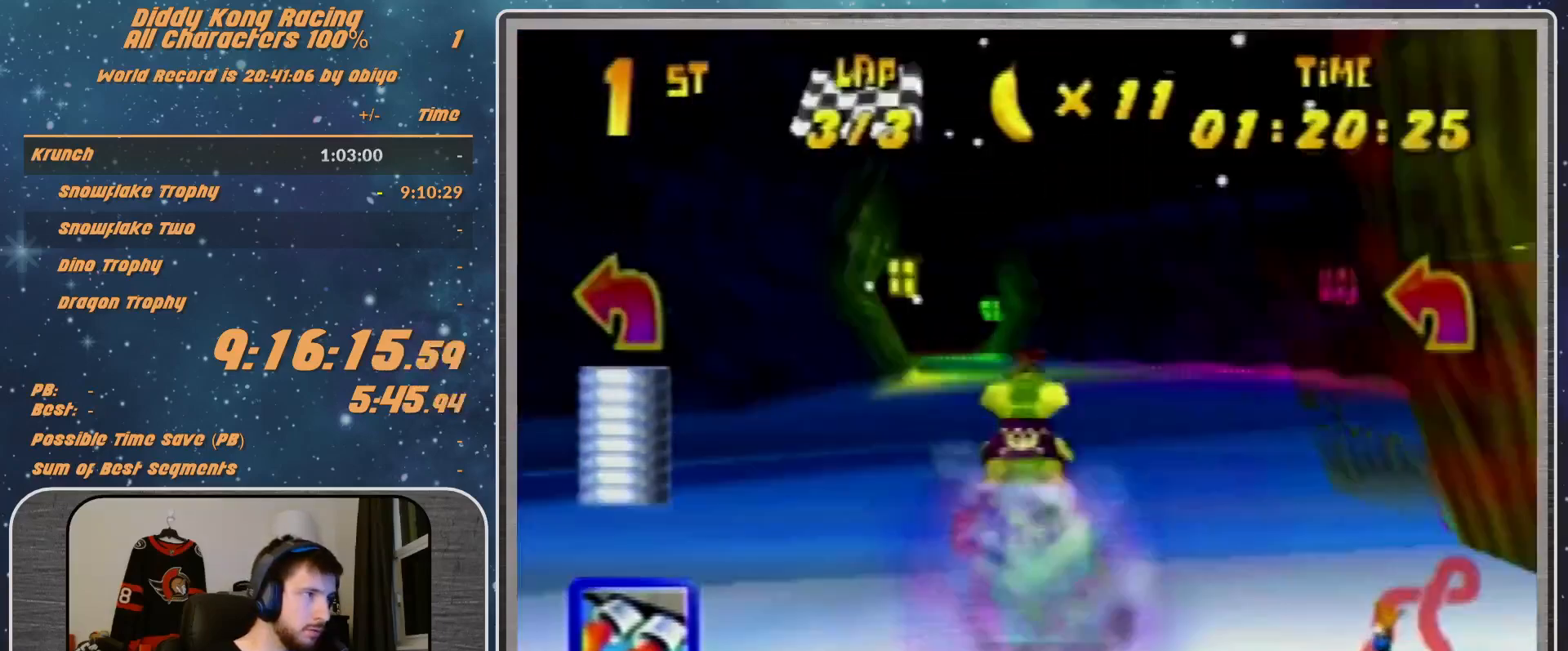
{"buttons": ["A", "R1"], "left_stick": "up-right", "events": [[33, "left_stick", "center"], [267, "A", "down"], [367, "R1", "down"], [367, "left_stick", "right"], [467, "A", "up"], [467, "left_stick", "up-right"], [500, "A", "down"]]}
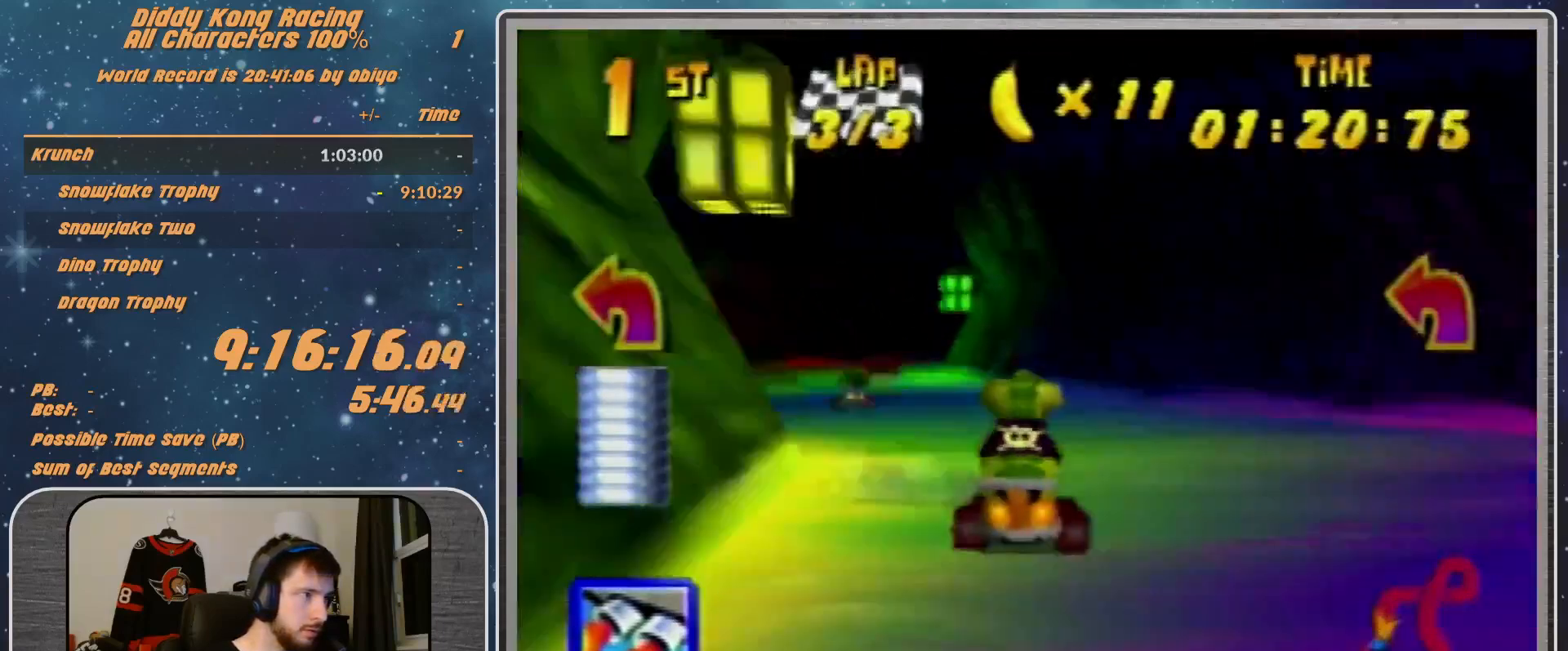
{"buttons": ["A", "R1"], "left_stick": "up-left", "events": [[67, "A", "up"], [233, "R1", "up"], [300, "left_stick", "up-left"], [433, "A", "down"], [433, "R1", "down"]]}